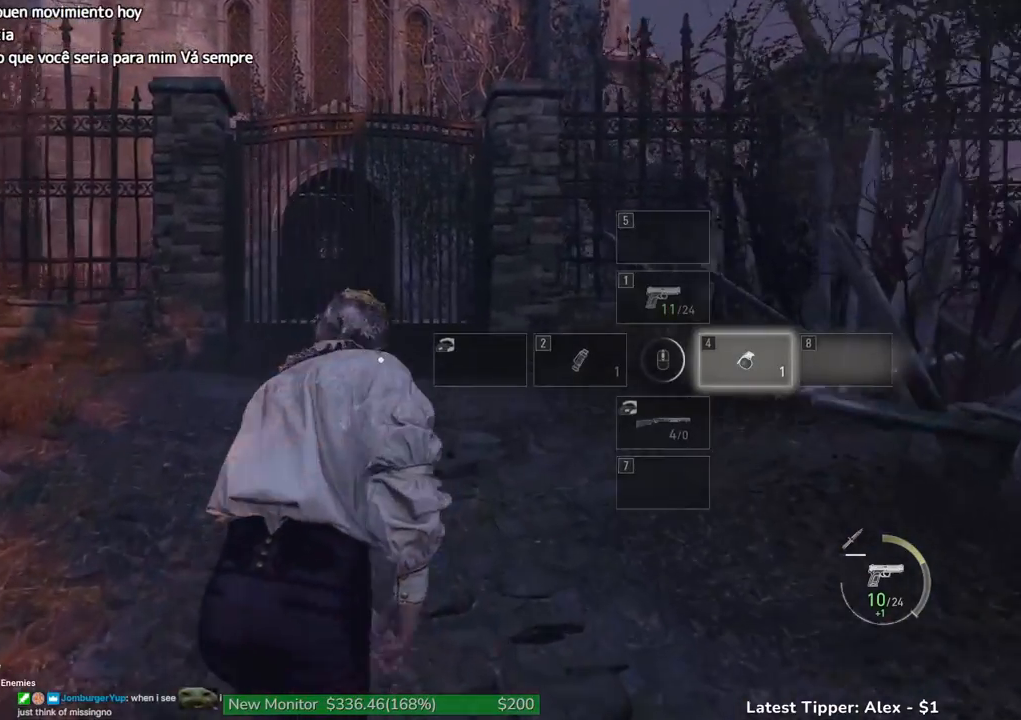
Gameplay with keyboard and mouse; each line is a JSON object with the keys held at the frame after it. "events" lists presses ("down") and releases ("up") of "1", "2", "3", "4", "5", "a", "alt", "c", "caps_lock", "ctrl", "d", "e", "f", "g", "q", "r", "s", "shift", "space", "t", "tab", "v", "w", "x" and "z" between this image and that frame as [ms after this image, input, new state], when the widget could be followed in between. No other keys are recorded. Mouse buttons are not recorded. Not read: mouse_move other_keys.
{"keys": ["g", "w"], "events": [[17, "g", "down"]]}
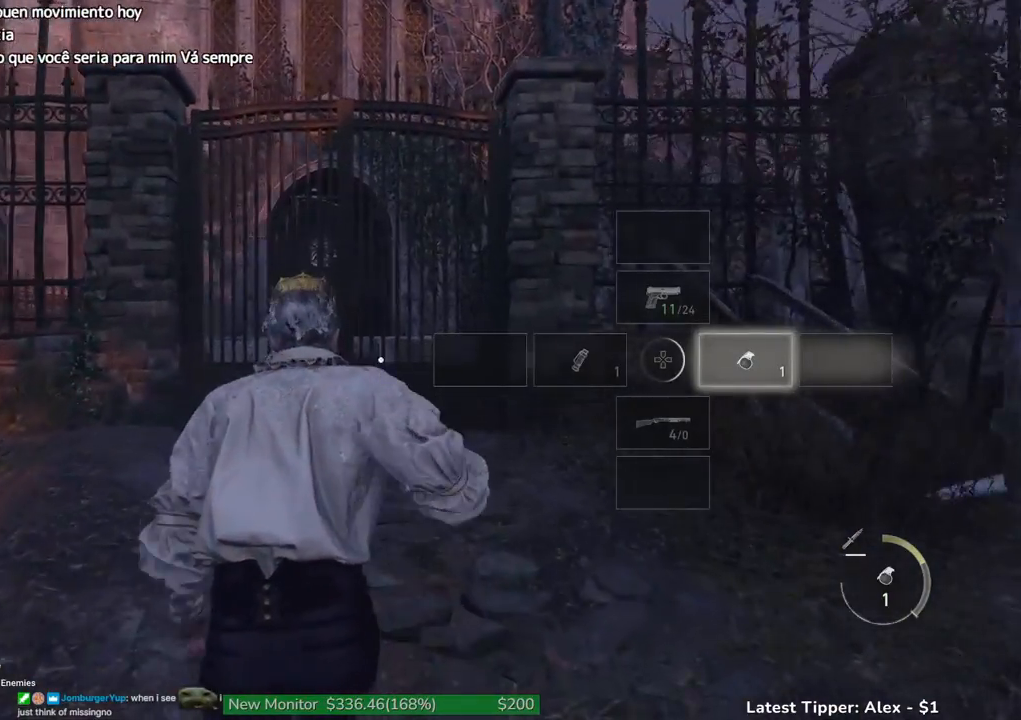
{"keys": ["g", "w"], "events": []}
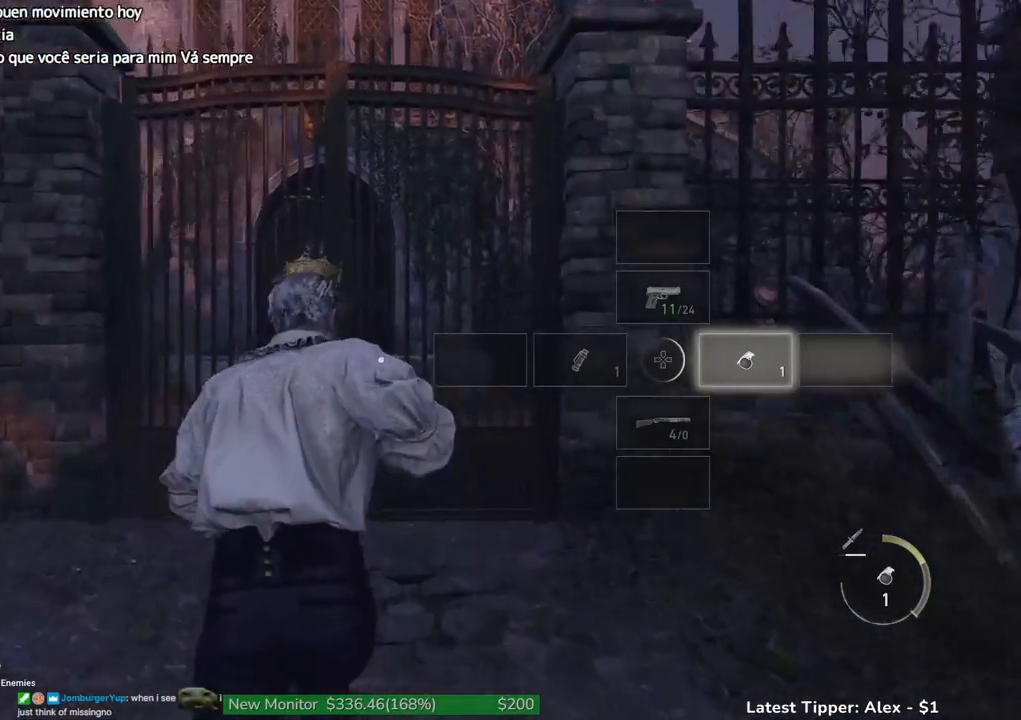
{"keys": ["g", "w"], "events": []}
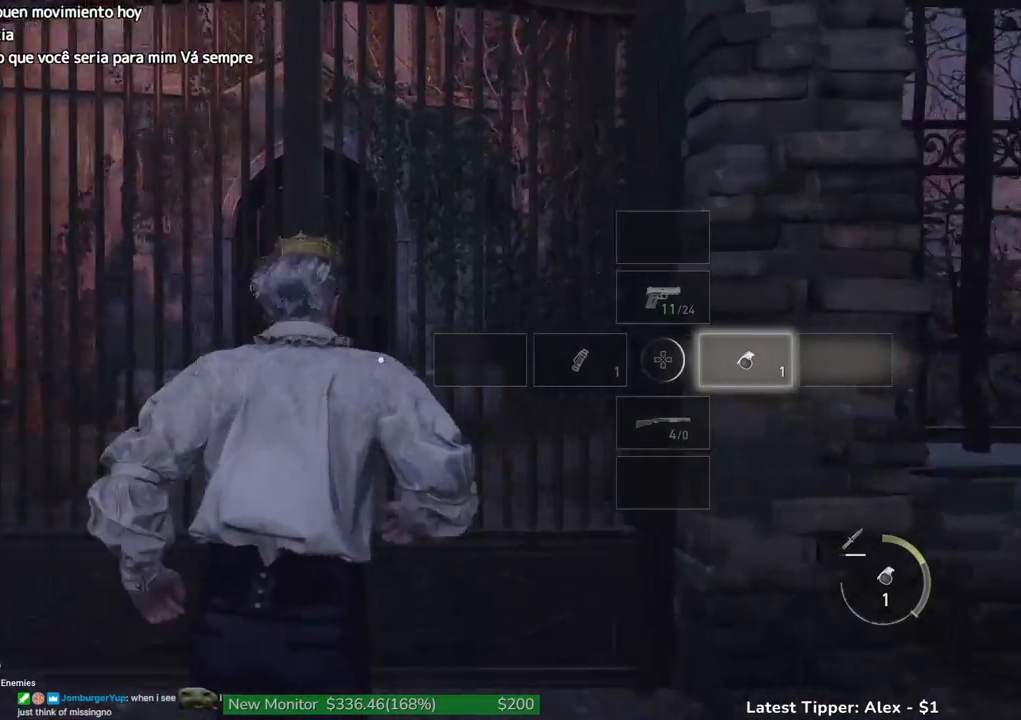
{"keys": ["g", "w"], "events": []}
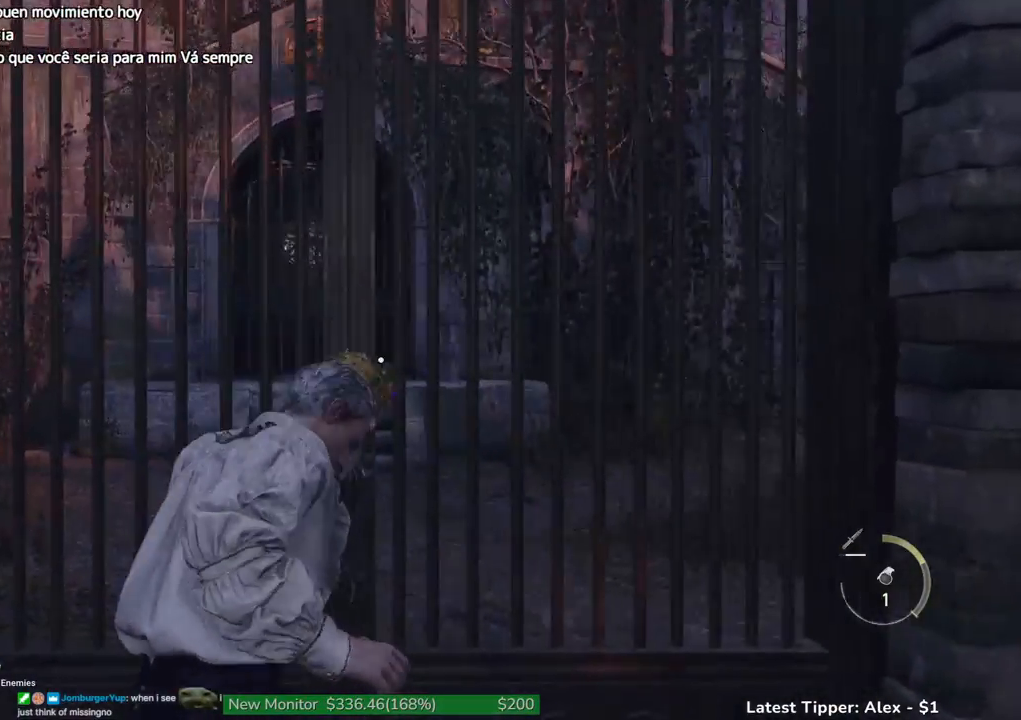
{"keys": ["g", "w"], "events": []}
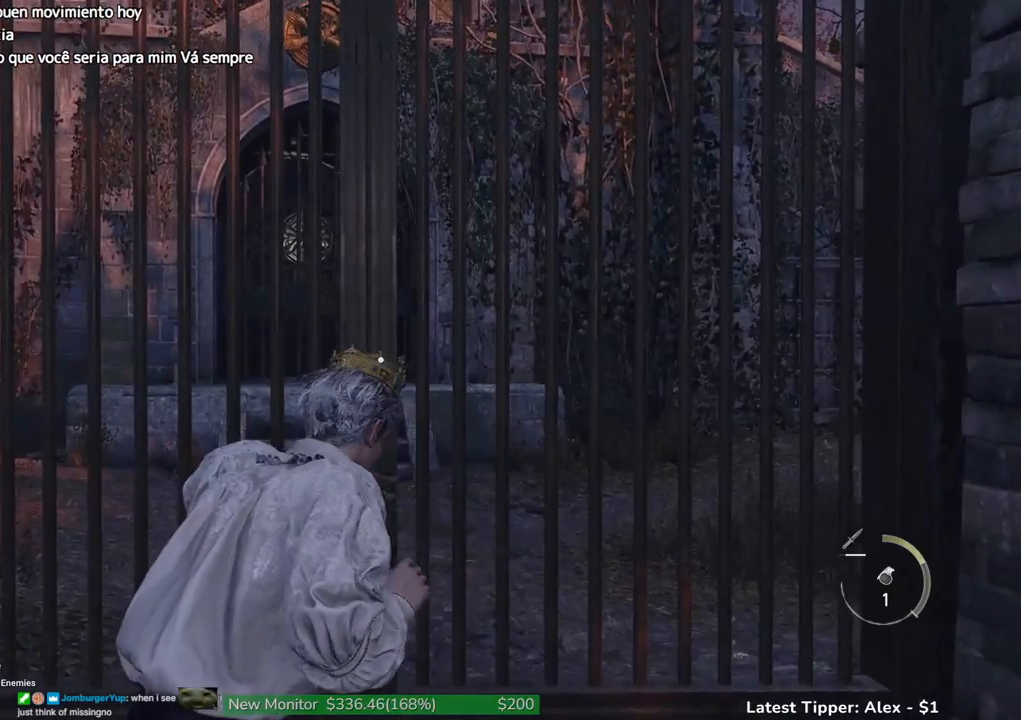
{"keys": ["w"], "events": [[283, "g", "up"]]}
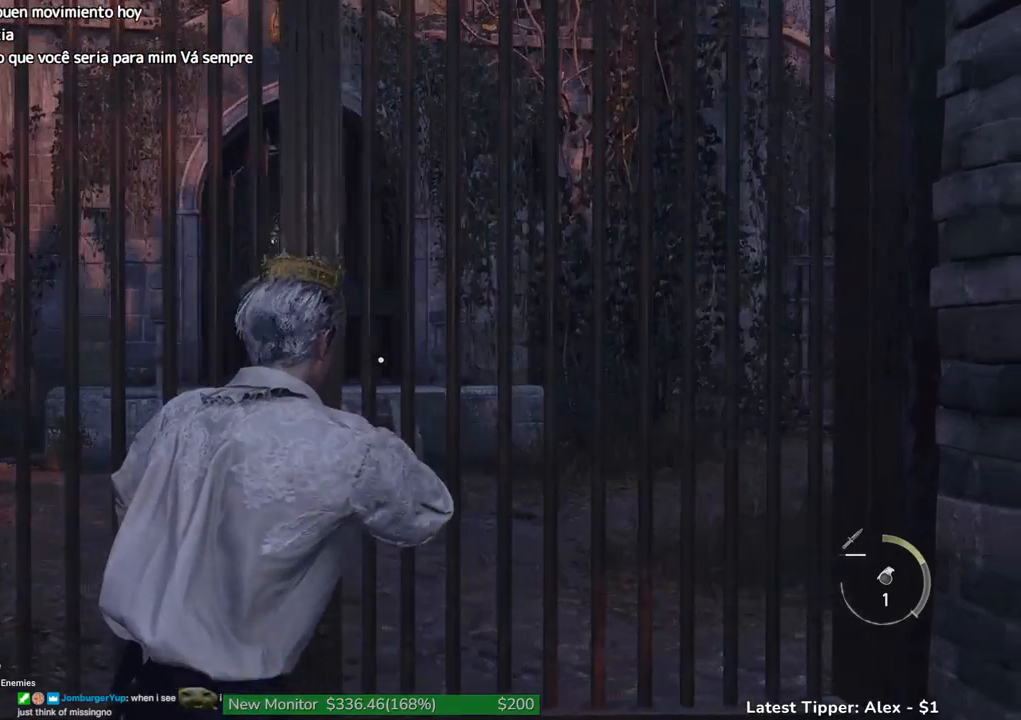
{"keys": ["w"], "events": []}
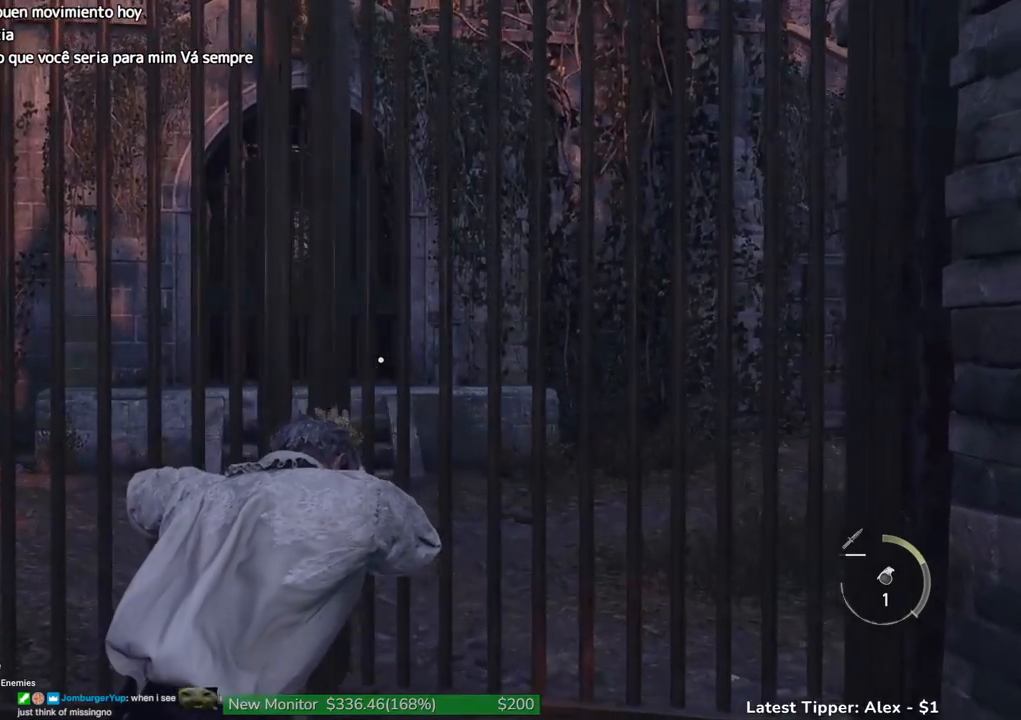
{"keys": ["w"], "events": []}
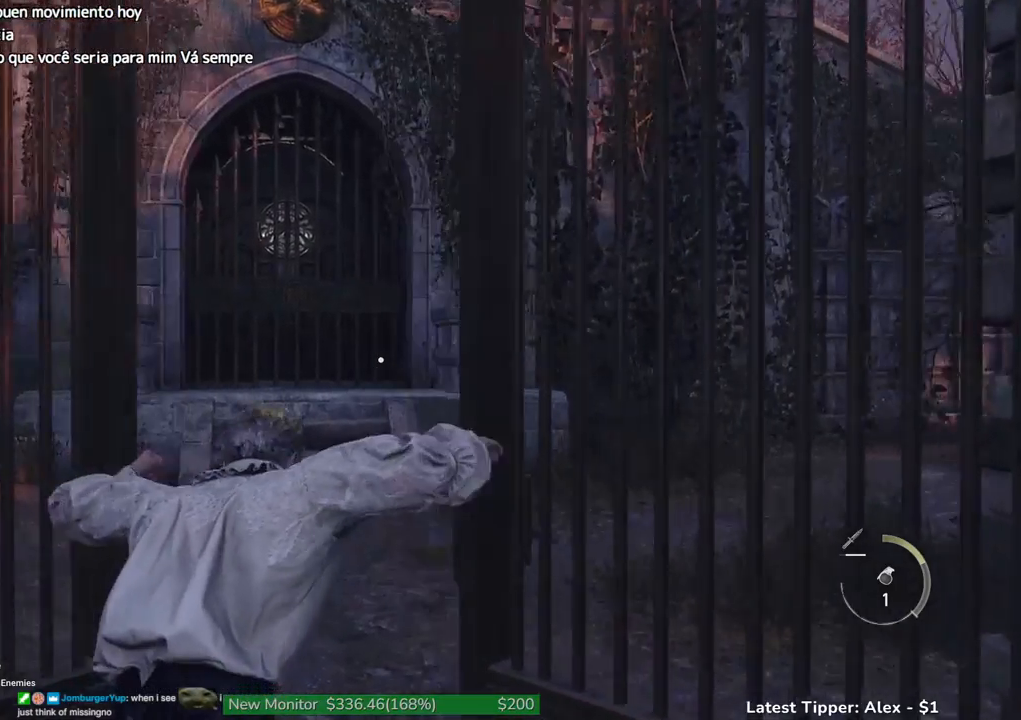
{"keys": [], "events": [[283, "w", "up"]]}
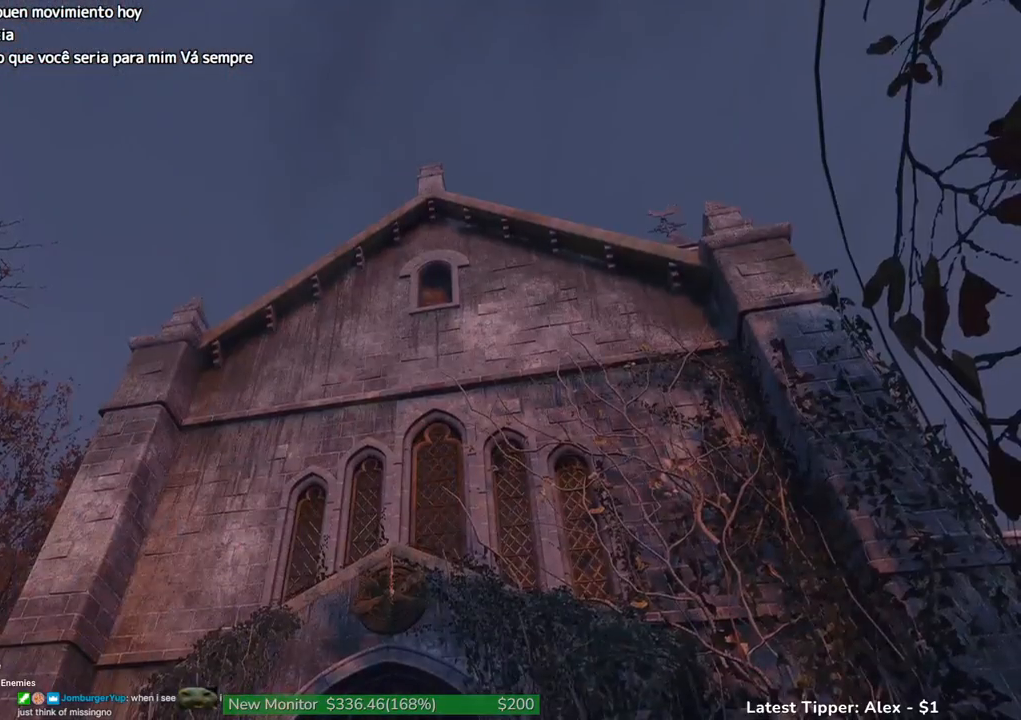
{"keys": [], "events": []}
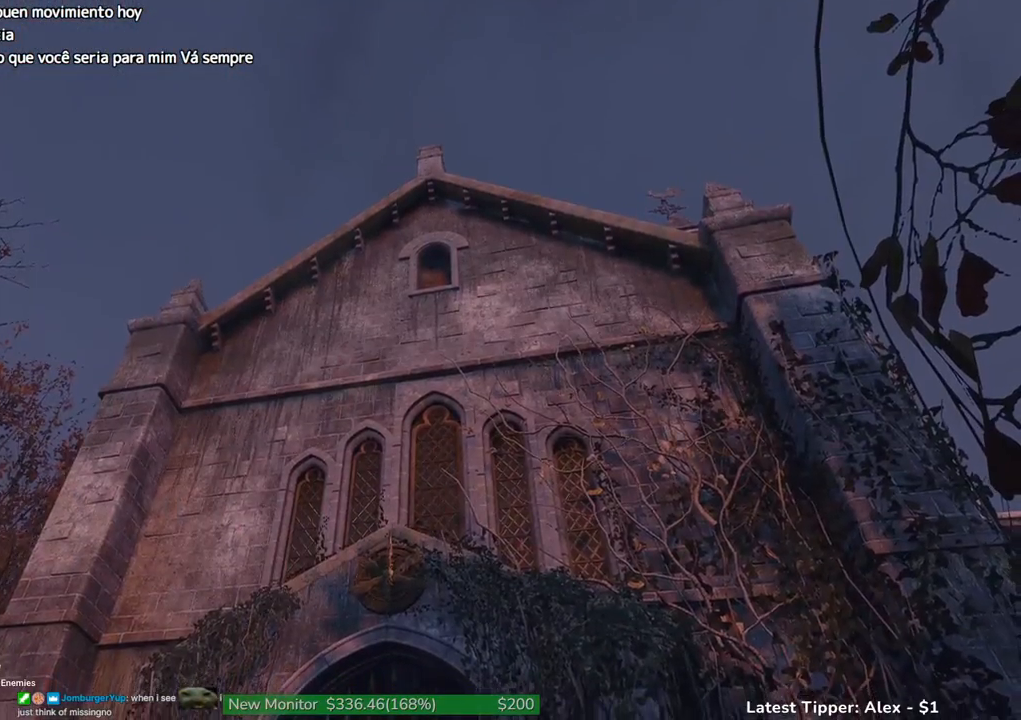
{"keys": [], "events": []}
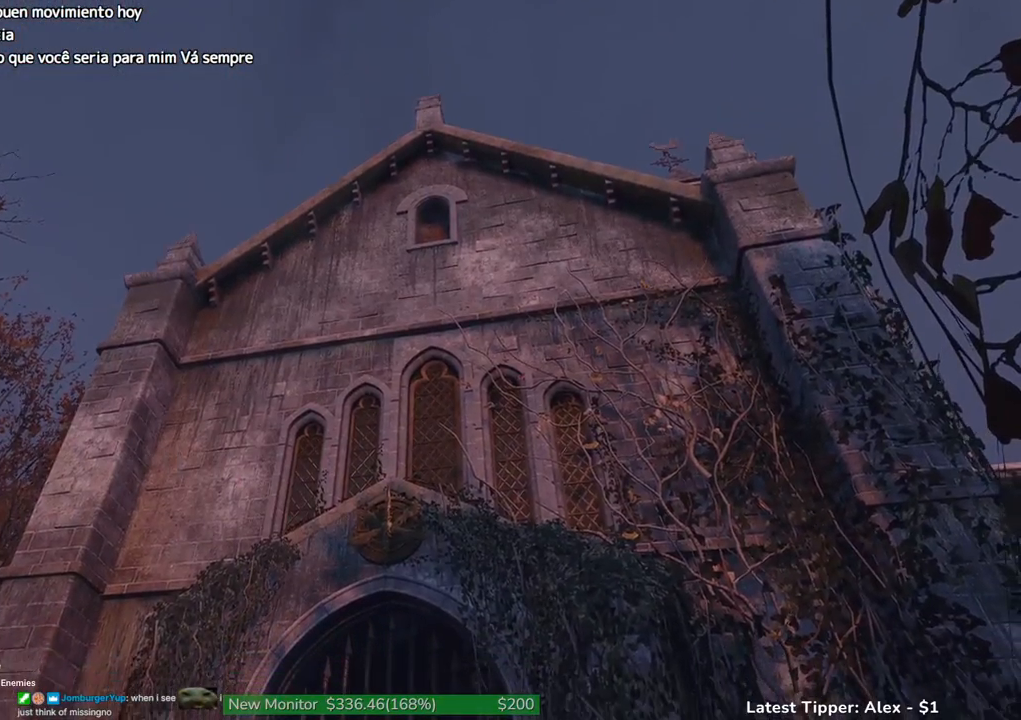
{"keys": [], "events": []}
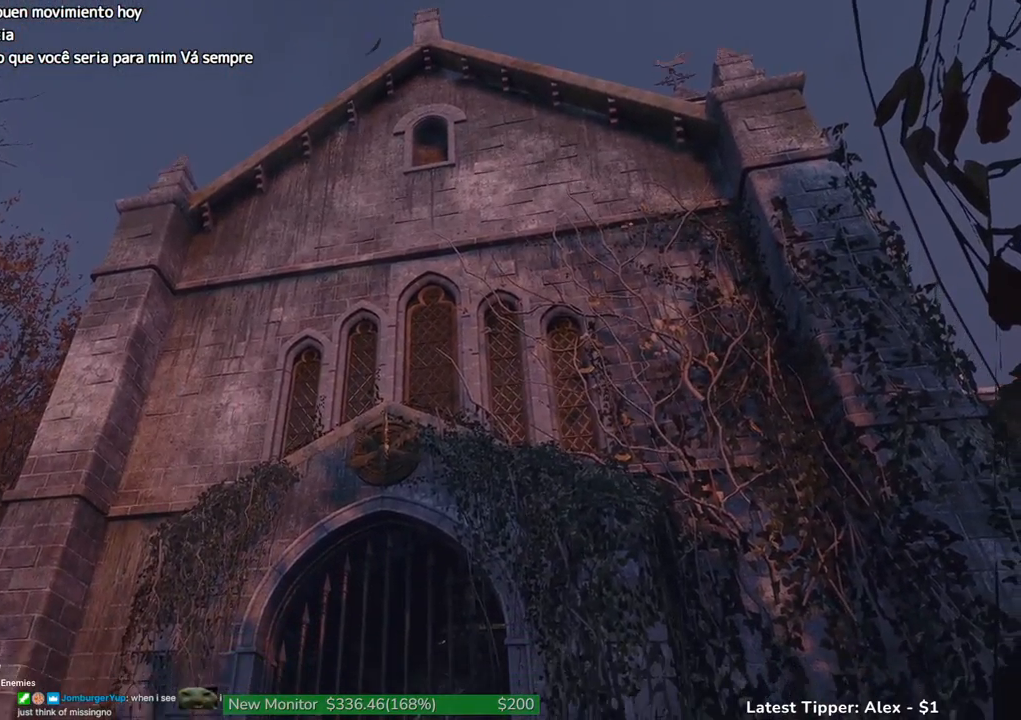
{"keys": [], "events": []}
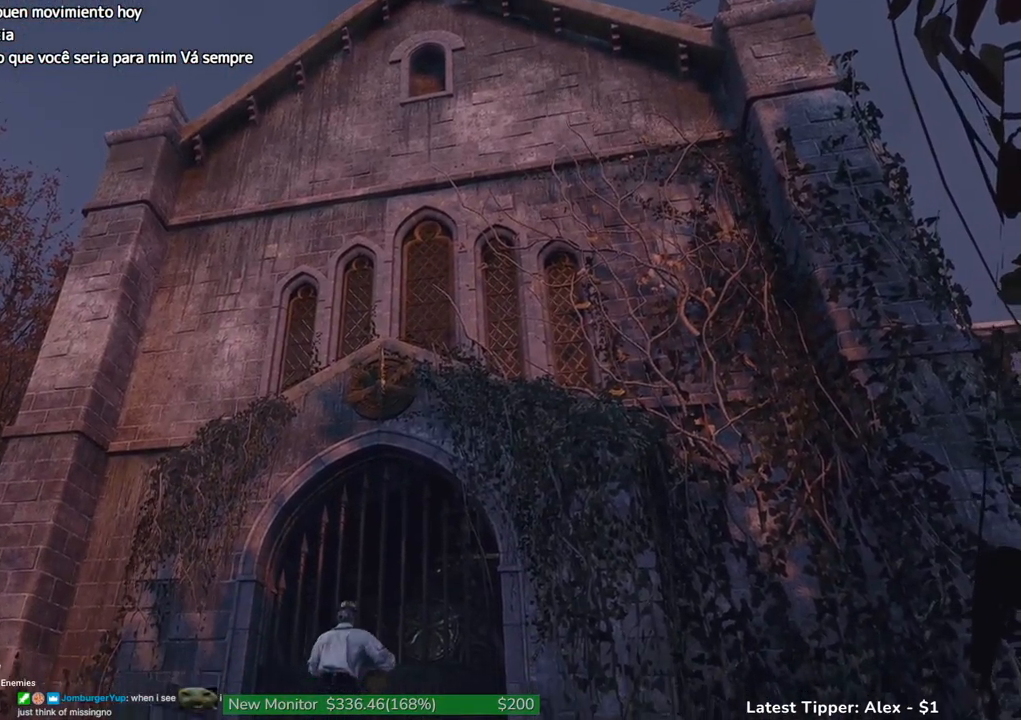
{"keys": [], "events": []}
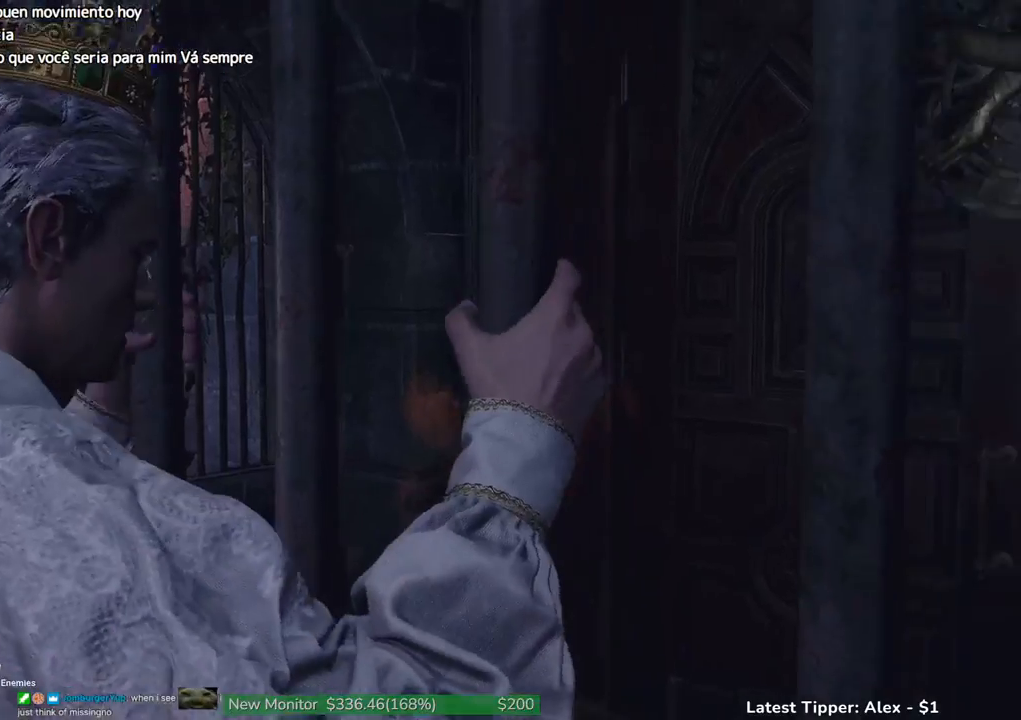
{"keys": [], "events": []}
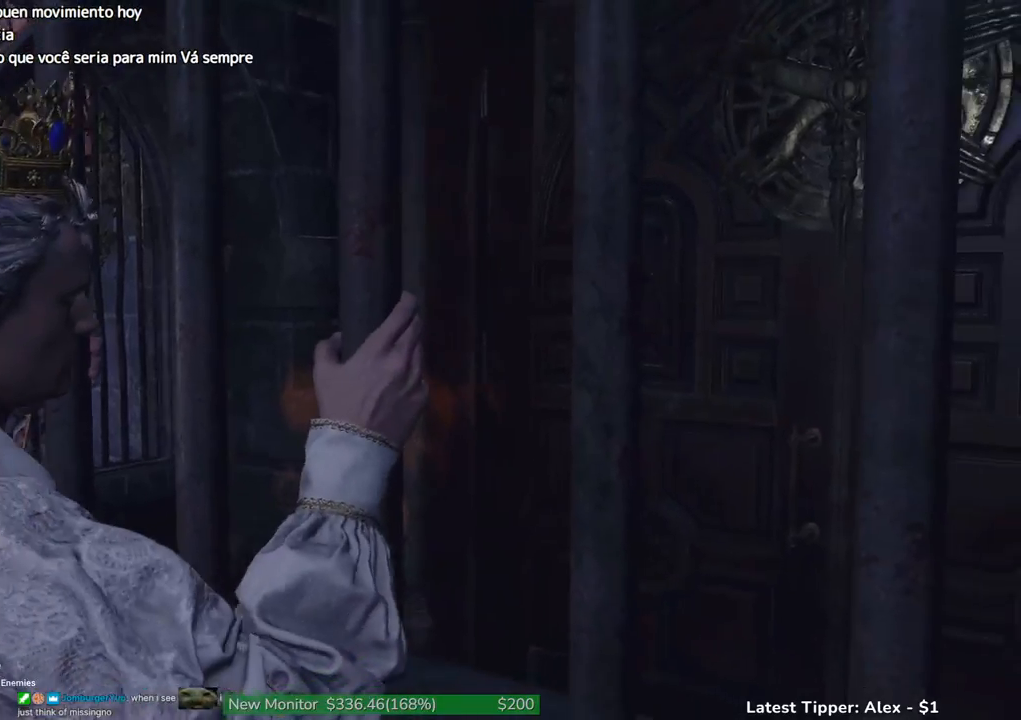
{"keys": [], "events": []}
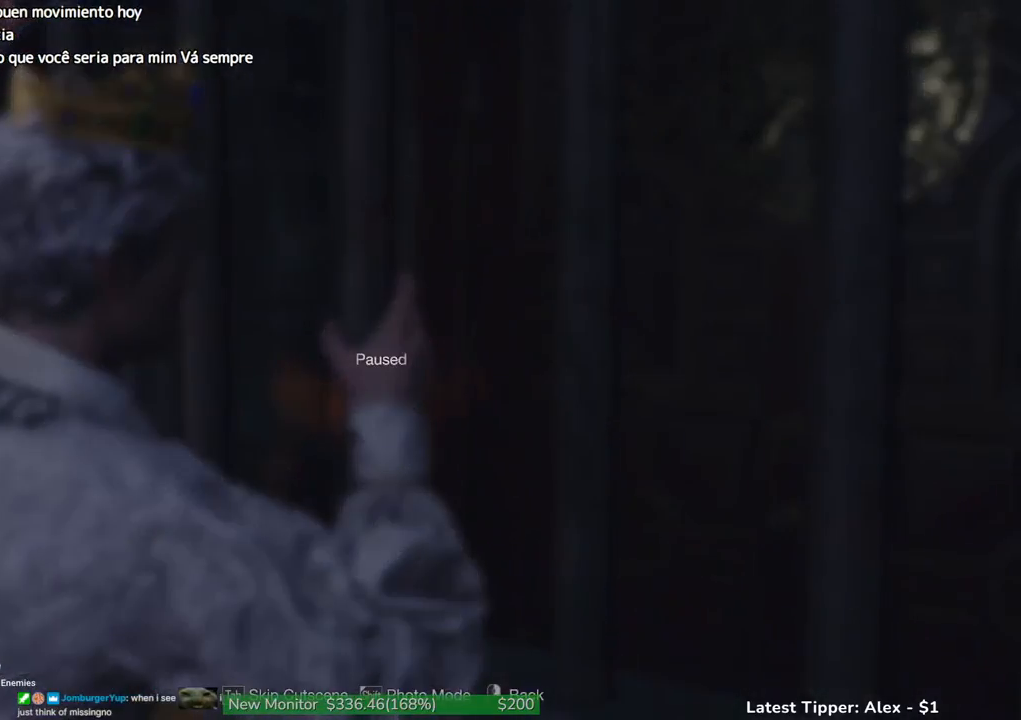
{"keys": [], "events": [[83, "tab", "down"], [133, "tab", "up"]]}
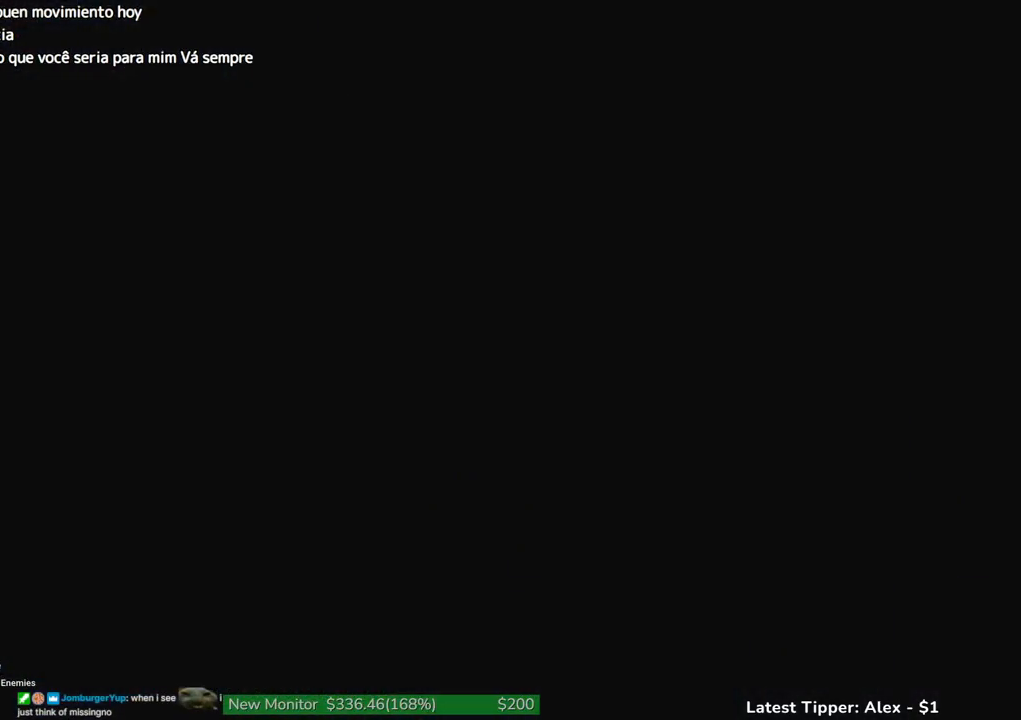
{"keys": [], "events": []}
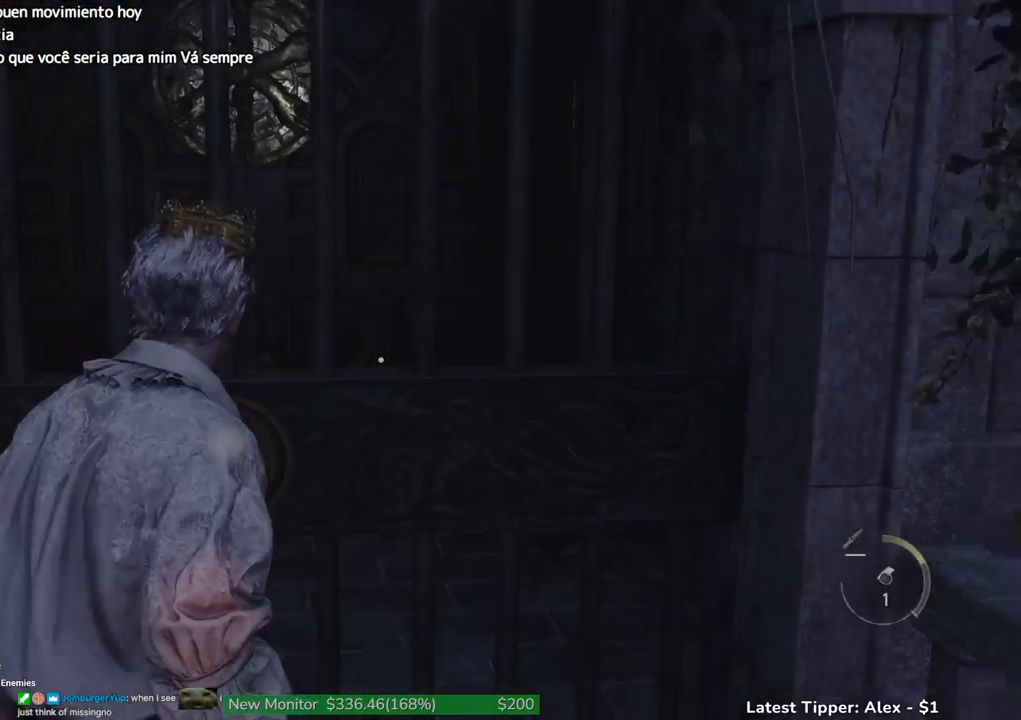
{"keys": ["shift", "w"], "events": [[67, "shift", "down"], [67, "w", "down"]]}
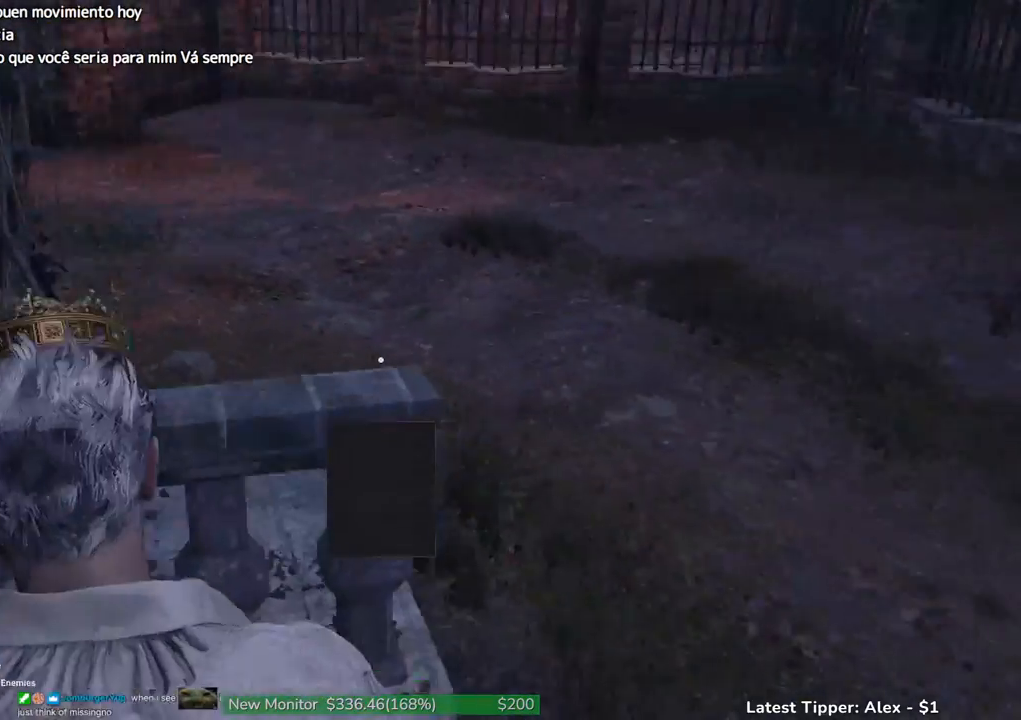
{"keys": ["w"], "events": [[83, "shift", "up"], [400, "tab", "down"], [500, "tab", "up"]]}
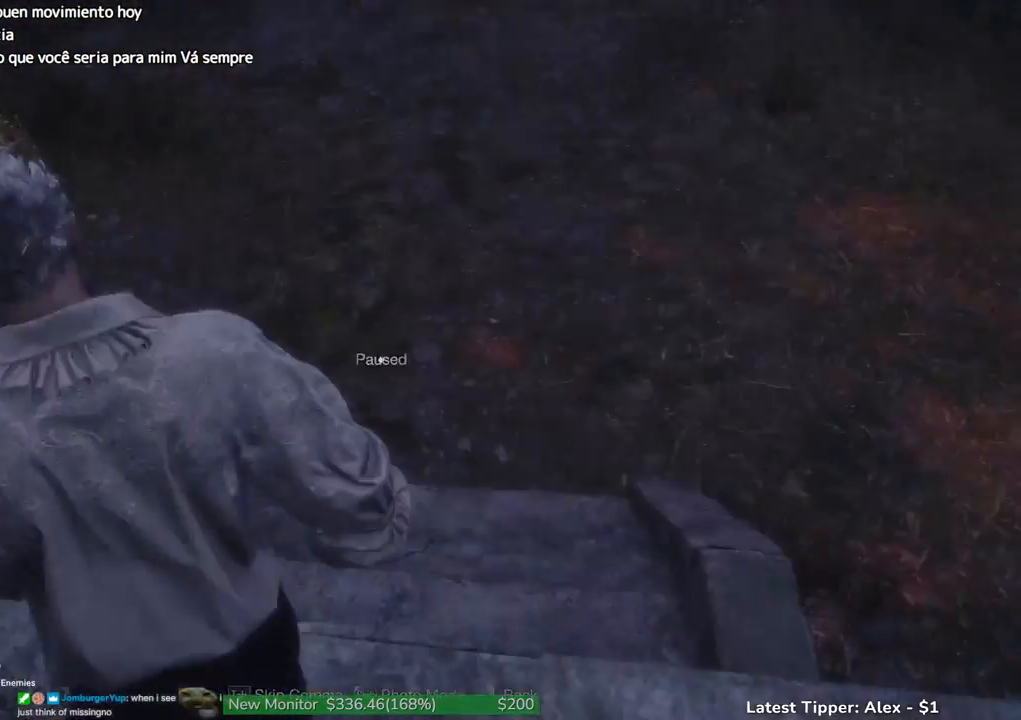
{"keys": ["shift", "w"], "events": [[150, "shift", "down"]]}
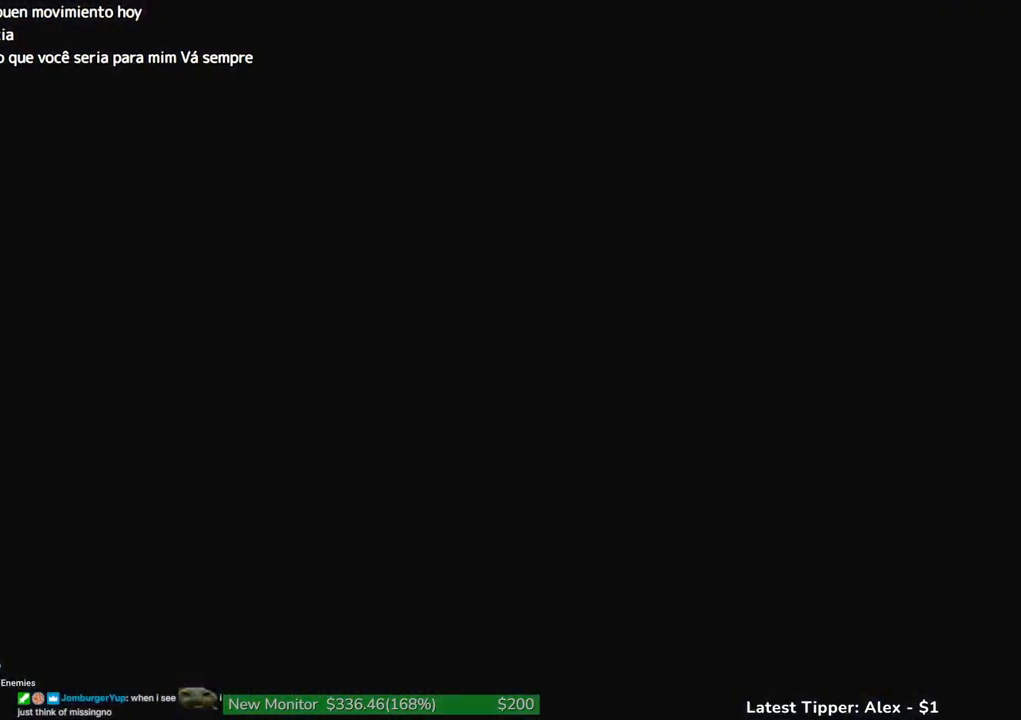
{"keys": ["shift", "w"], "events": []}
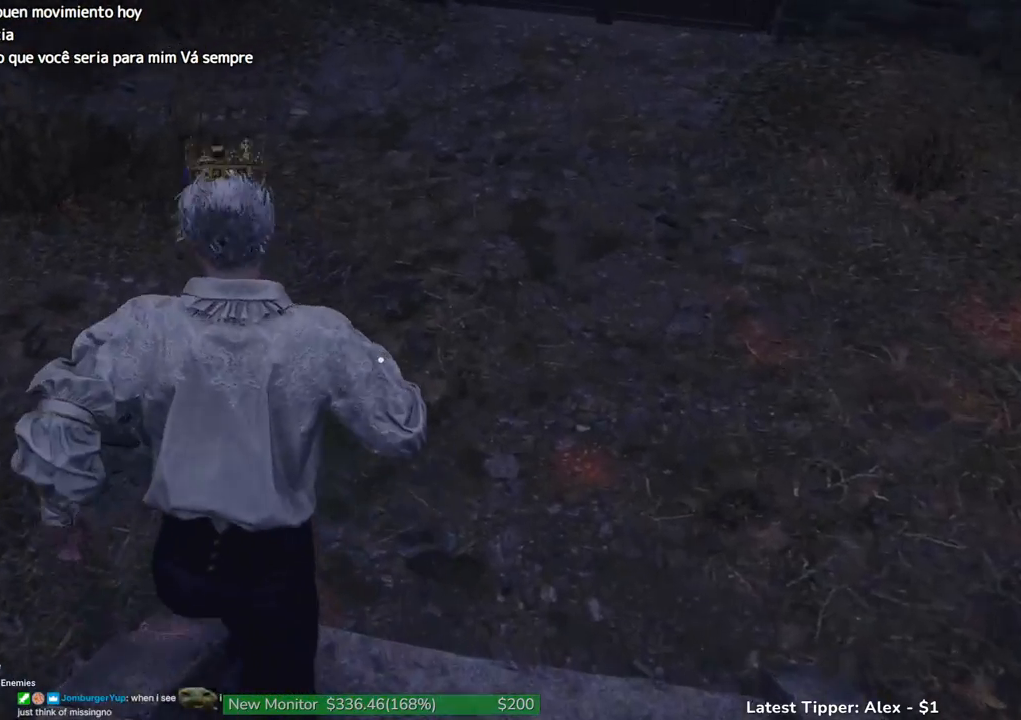
{"keys": ["shift", "w"], "events": [[83, "a", "down"], [500, "a", "up"]]}
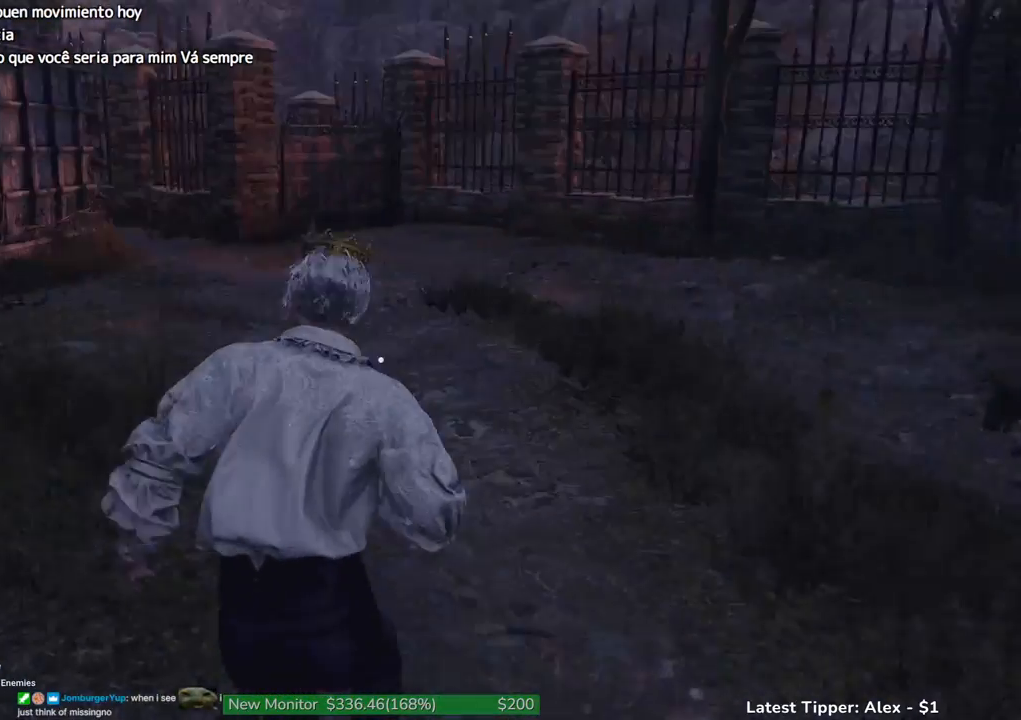
{"keys": ["shift", "w"], "events": []}